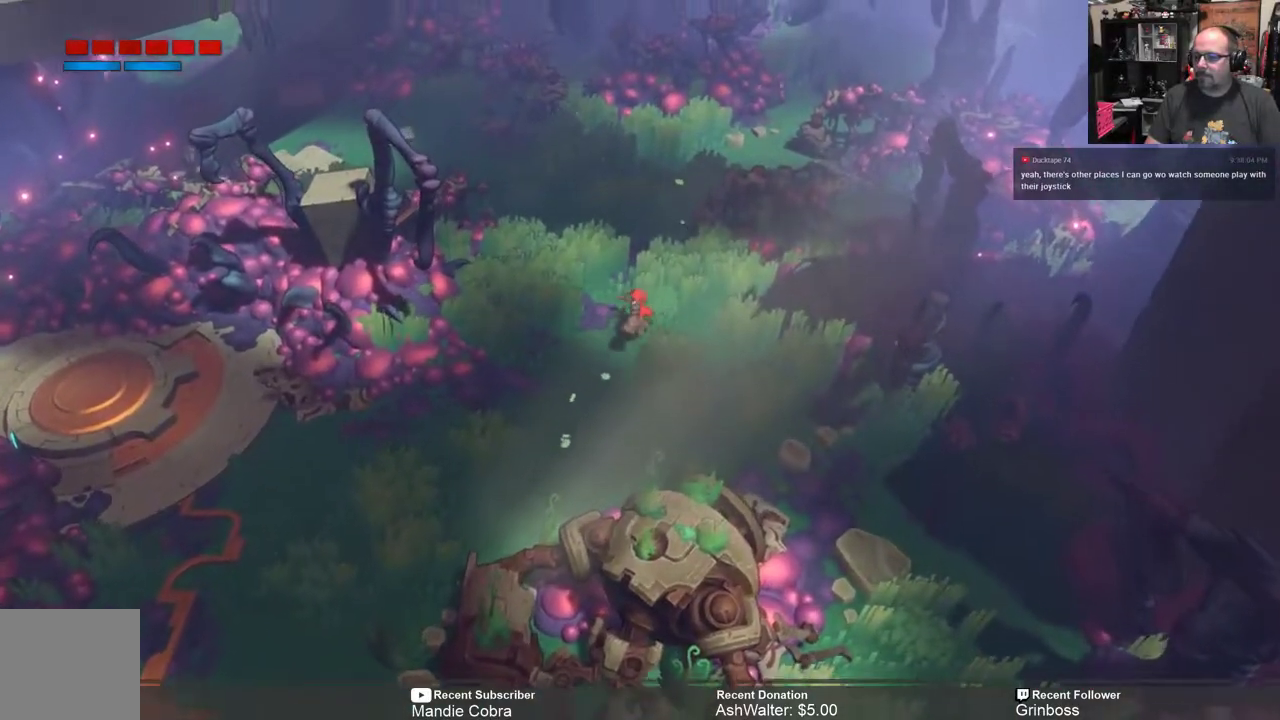
Gameplay with a controller (Xbox layout); each line is a JSON object with the inputs held at the frame after it. "events" lists button and stick changes between this image and that frame as [ms after this image, input, new state], when the widget could be followed in between.
{"buttons": ["R2"], "left_stick": "up", "right_stick": "center", "events": []}
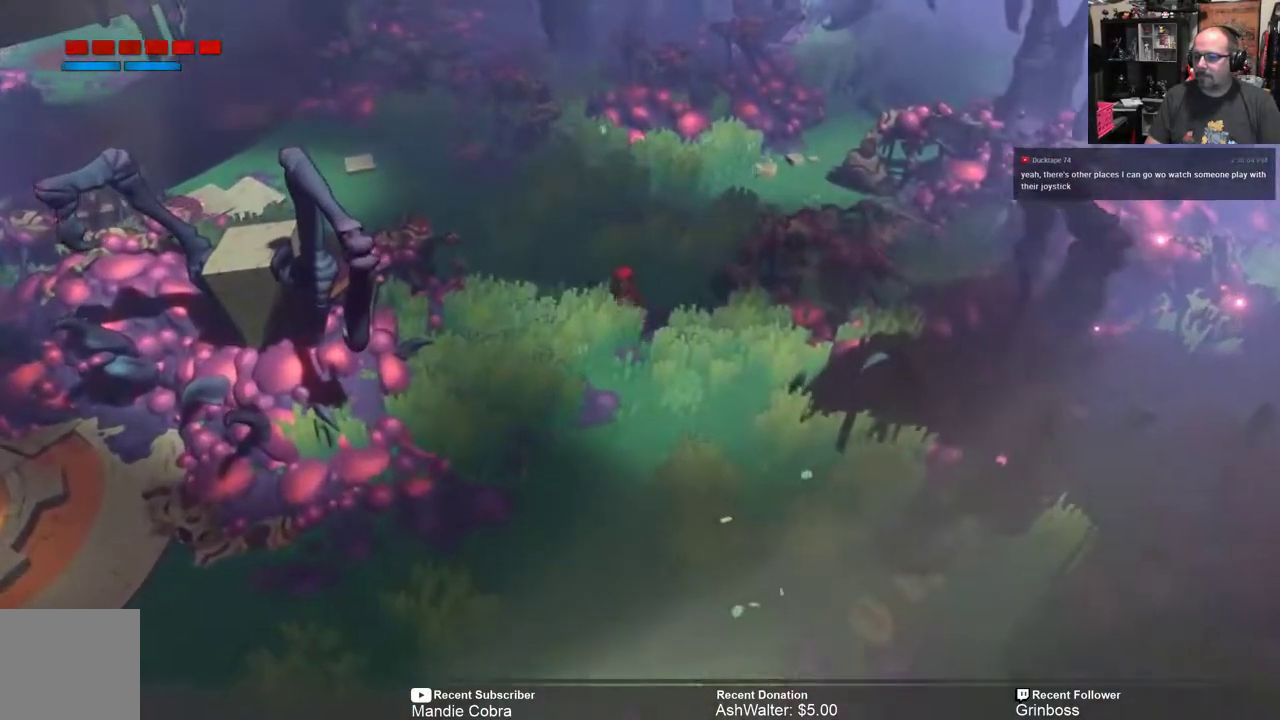
{"buttons": ["R2"], "left_stick": "up-left", "right_stick": "center", "events": [[367, "left_stick", "up-left"]]}
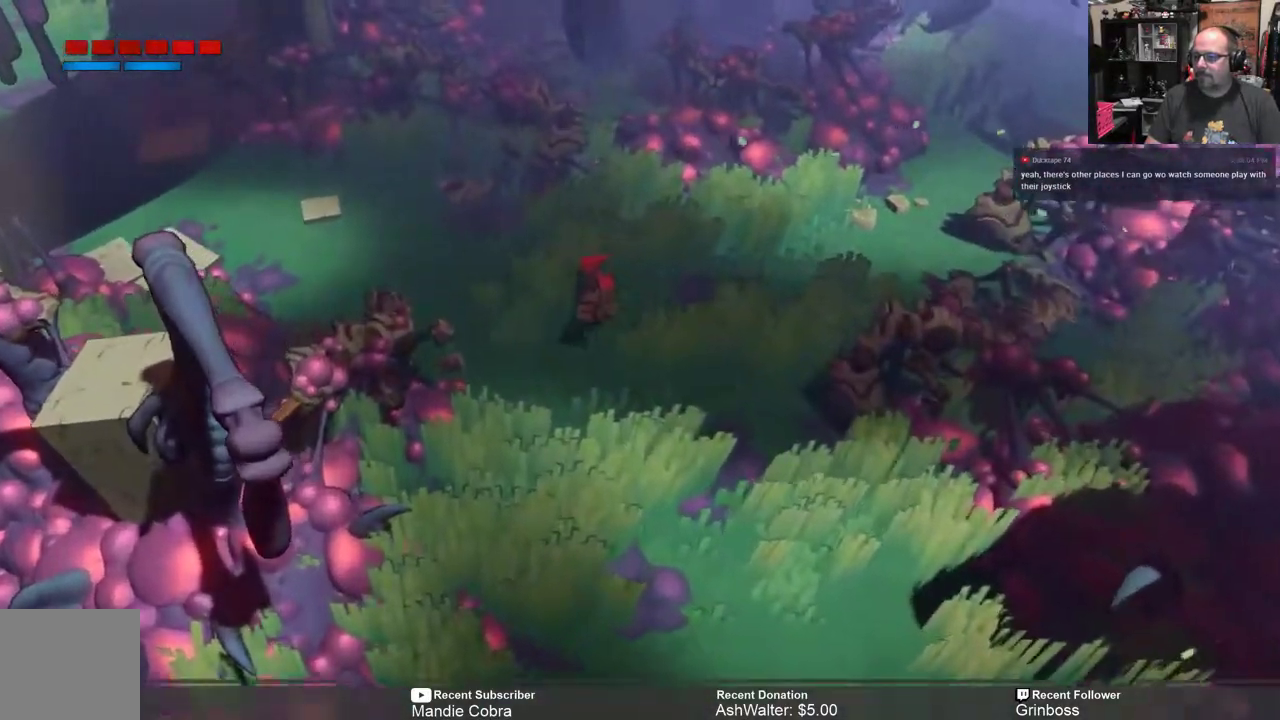
{"buttons": ["R2"], "left_stick": "up-left", "right_stick": "center", "events": []}
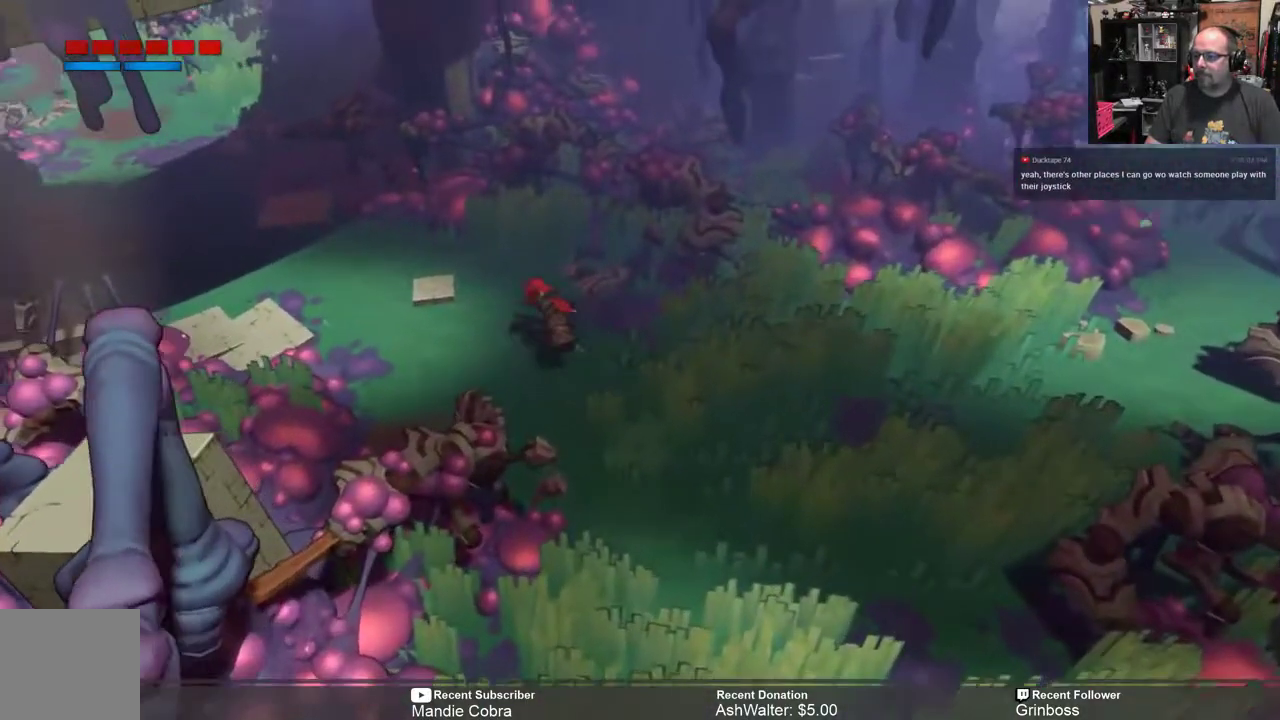
{"buttons": ["R2"], "left_stick": "up-left", "right_stick": "center", "events": []}
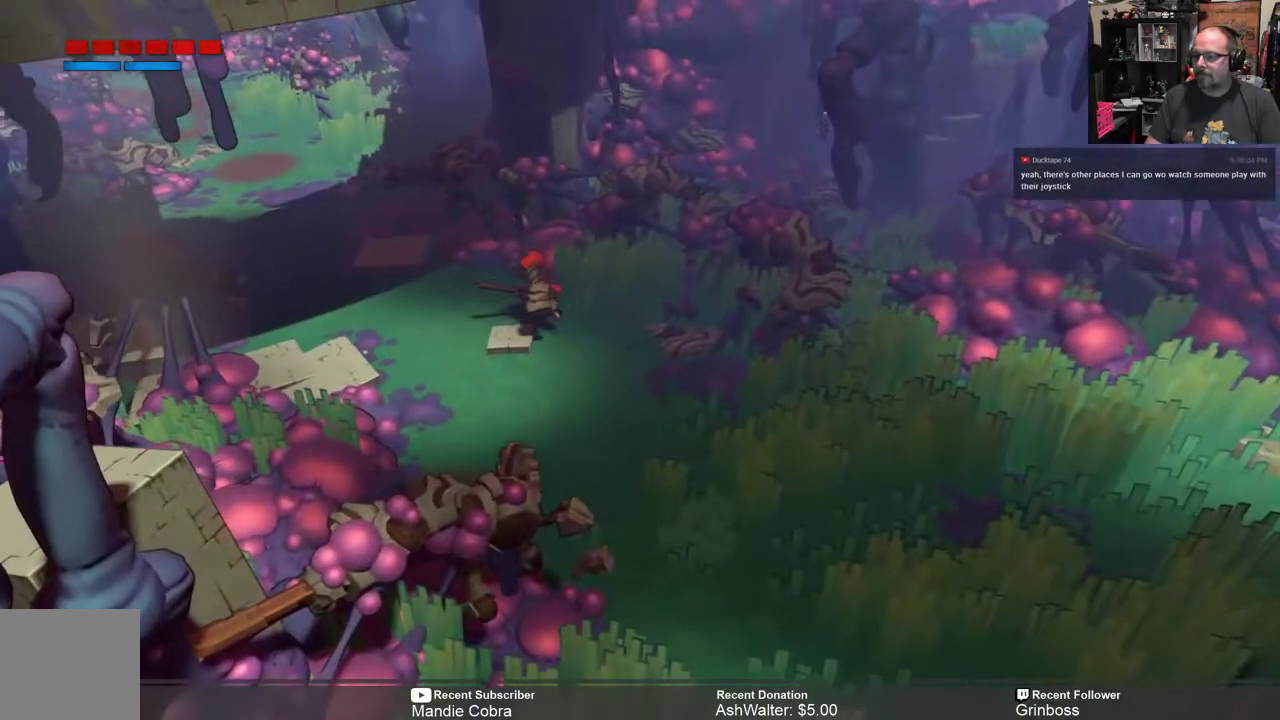
{"buttons": ["R2"], "left_stick": "up-left", "right_stick": "center", "events": []}
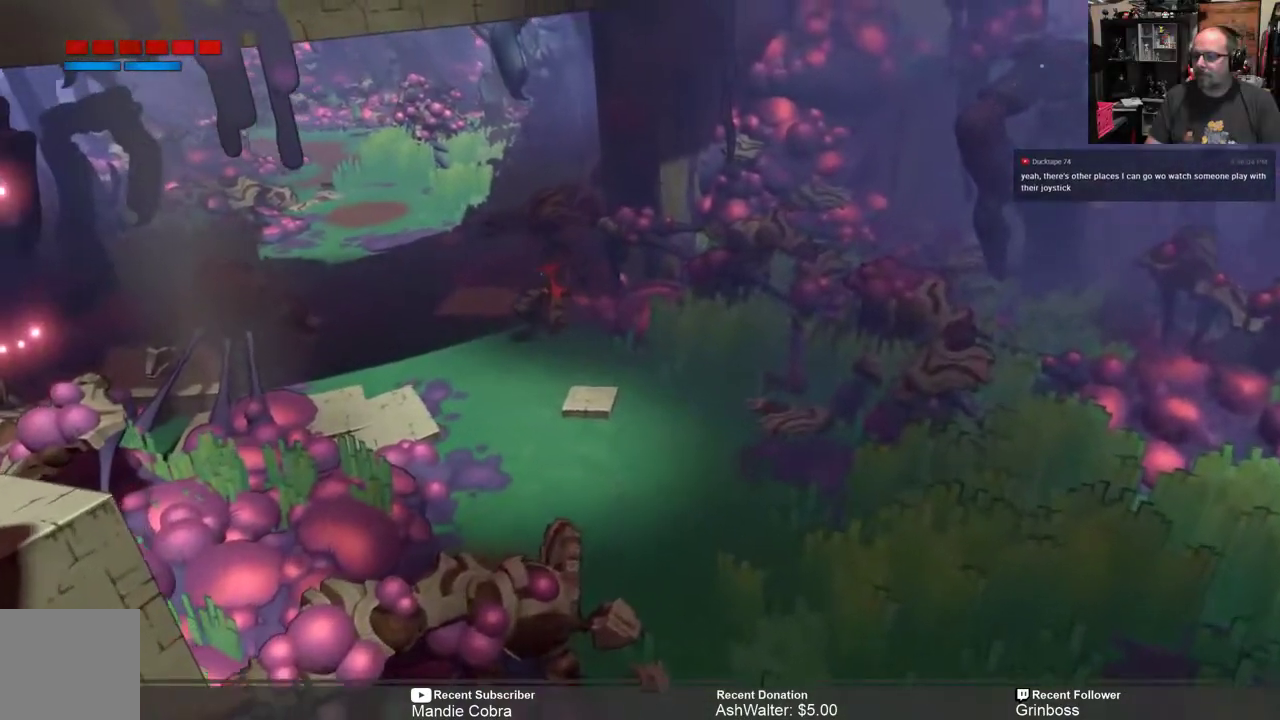
{"buttons": ["R2"], "left_stick": "up-left", "right_stick": "center", "events": []}
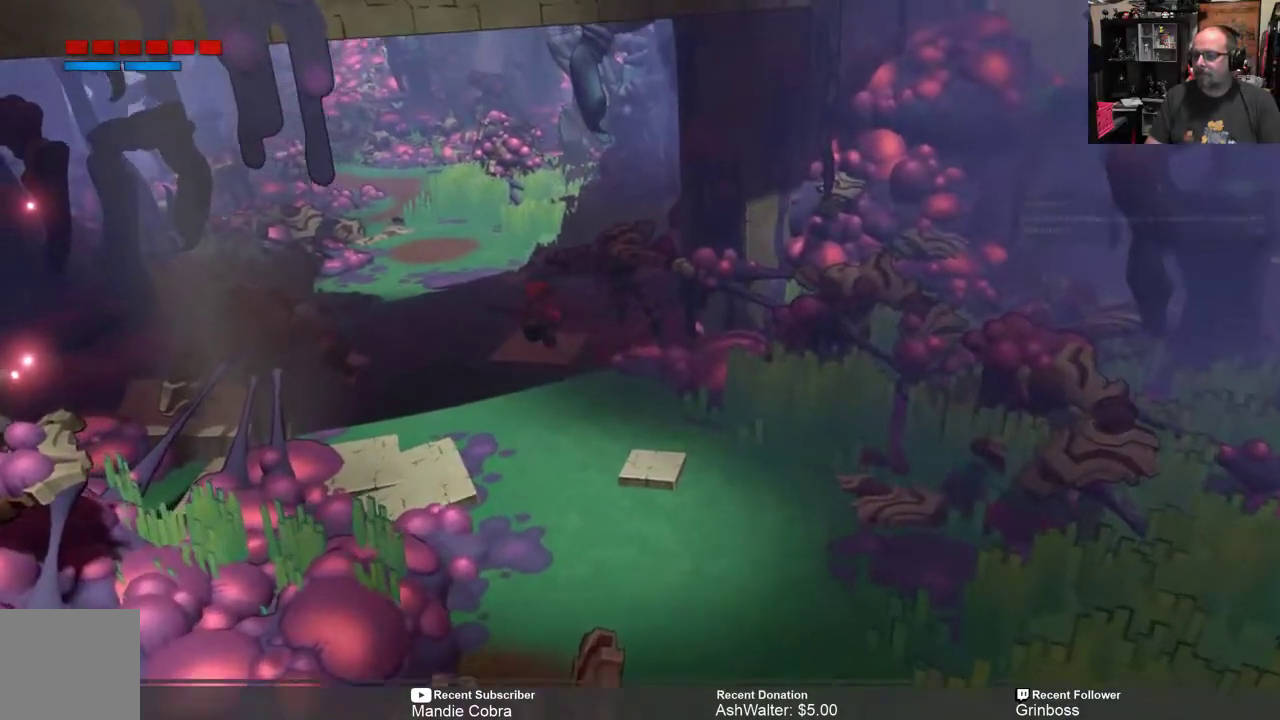
{"buttons": ["R2"], "left_stick": "up-left", "right_stick": "center", "events": []}
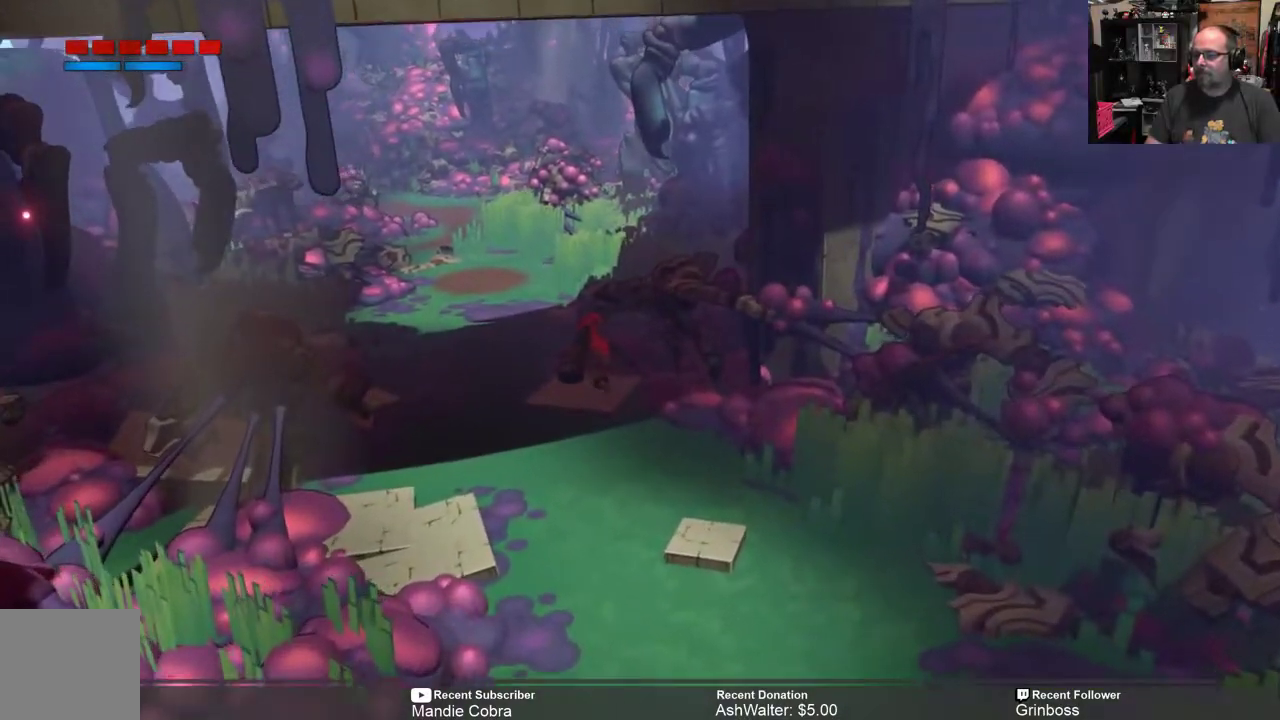
{"buttons": ["R2"], "left_stick": "left", "right_stick": "center", "events": [[317, "left_stick", "left"]]}
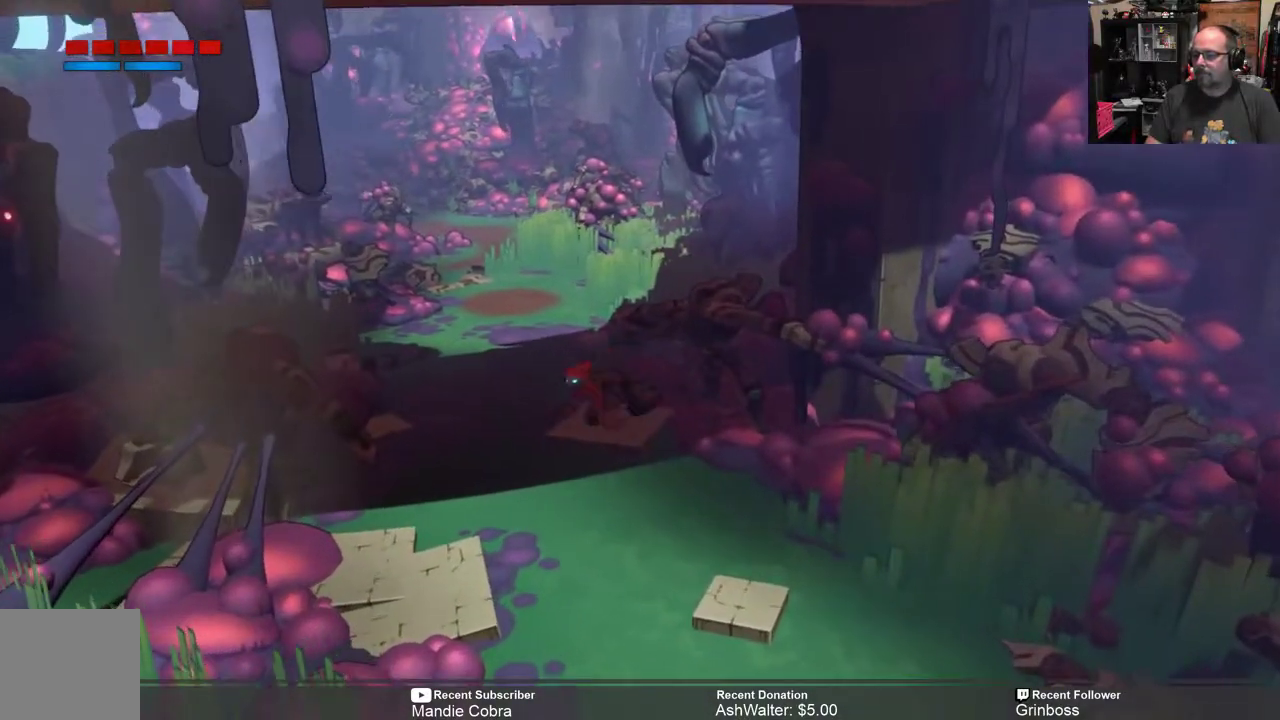
{"buttons": ["R2"], "left_stick": "up-left", "right_stick": "center", "events": [[367, "left_stick", "up-left"]]}
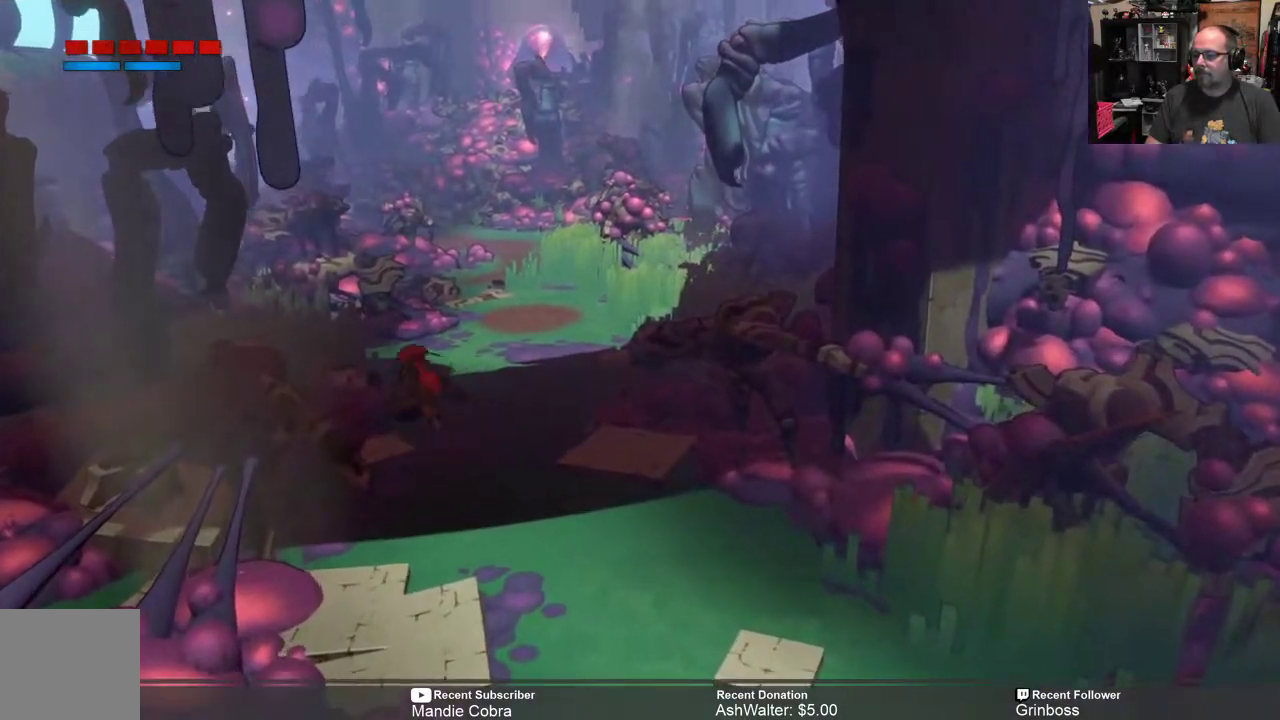
{"buttons": ["R2"], "left_stick": "up", "right_stick": "center", "events": [[67, "left_stick", "up"]]}
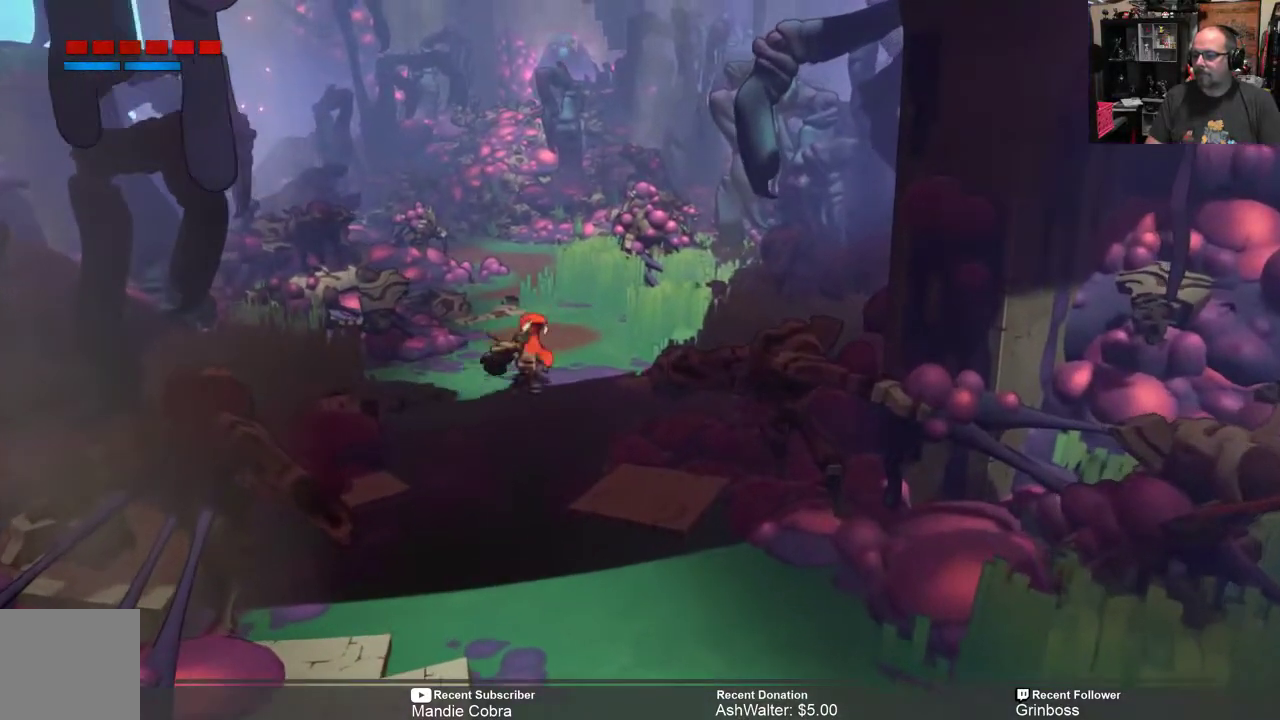
{"buttons": ["R2"], "left_stick": "up", "right_stick": "center", "events": []}
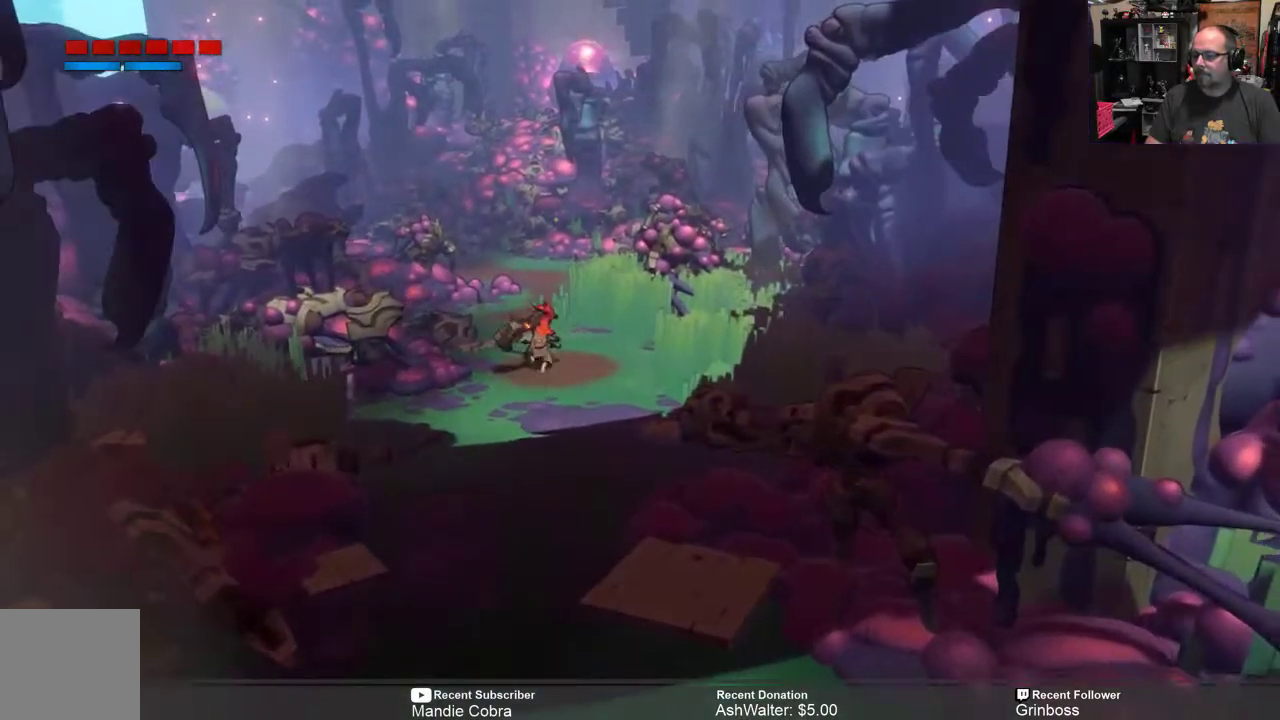
{"buttons": ["R2"], "left_stick": "up-right", "right_stick": "center", "events": [[450, "left_stick", "up-right"]]}
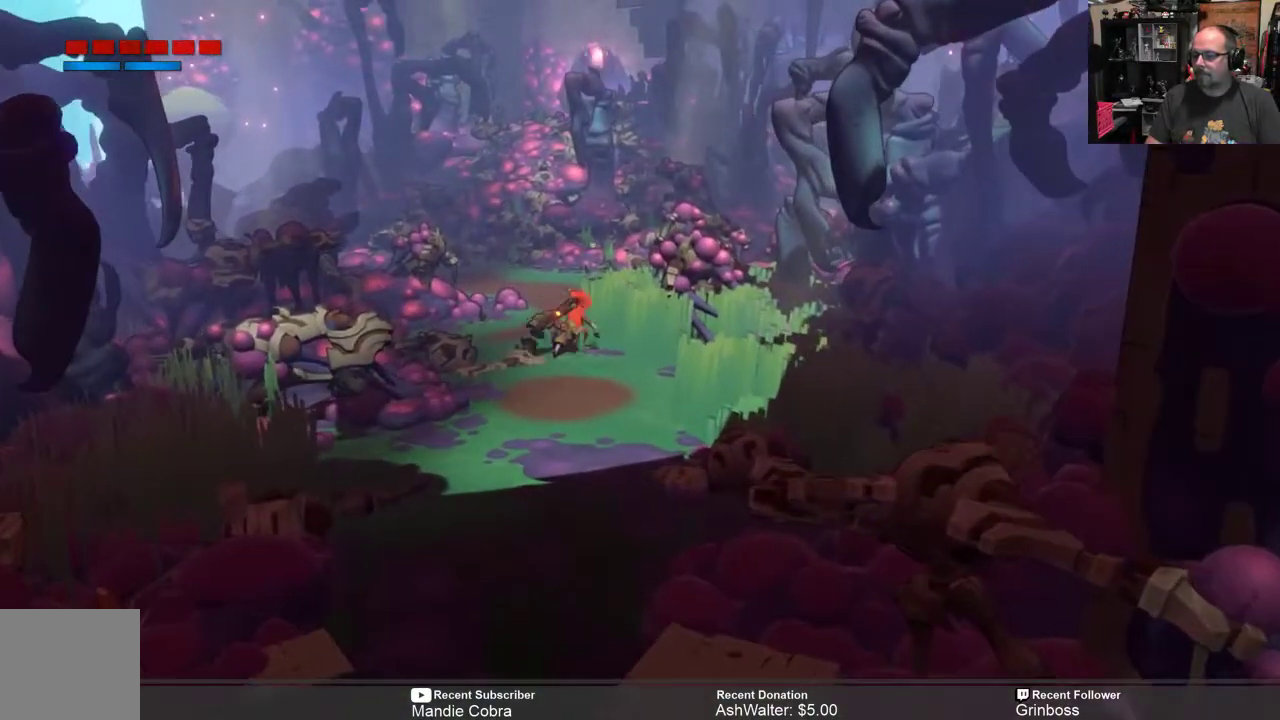
{"buttons": ["R2"], "left_stick": "up", "right_stick": "center", "events": [[267, "left_stick", "up"]]}
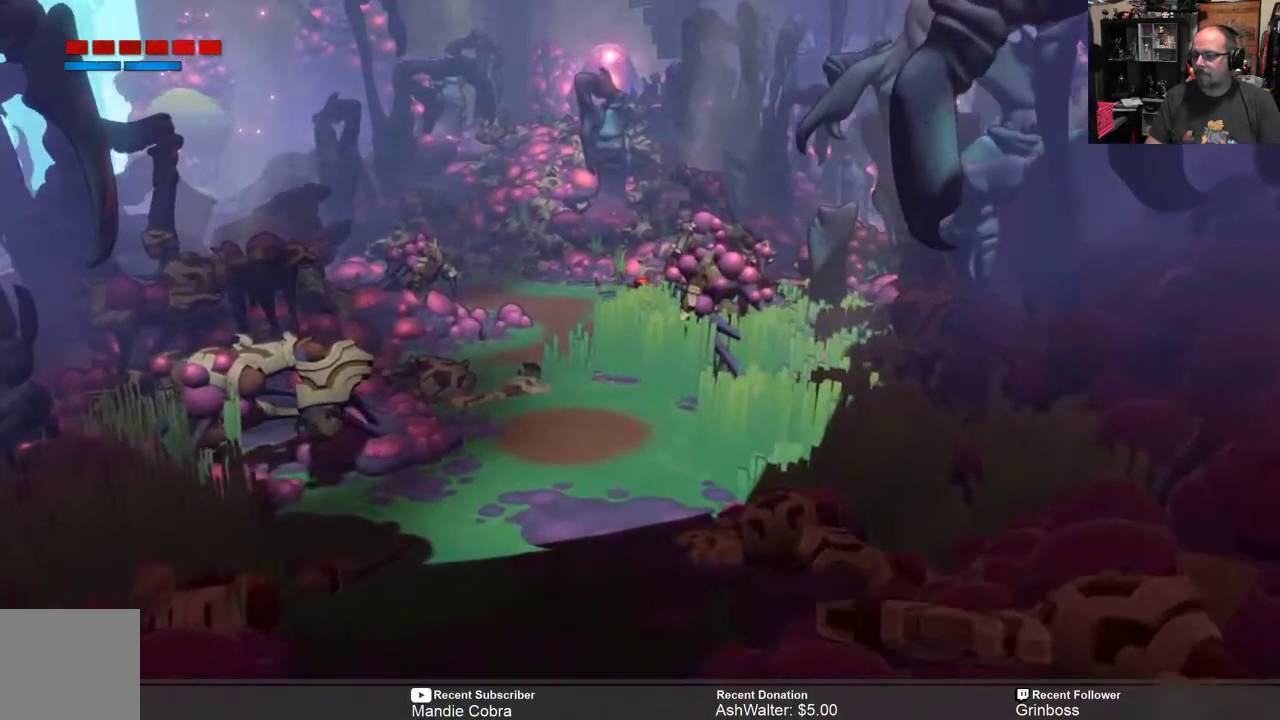
{"buttons": ["R2"], "left_stick": "up-left", "right_stick": "center", "events": [[483, "left_stick", "up-left"]]}
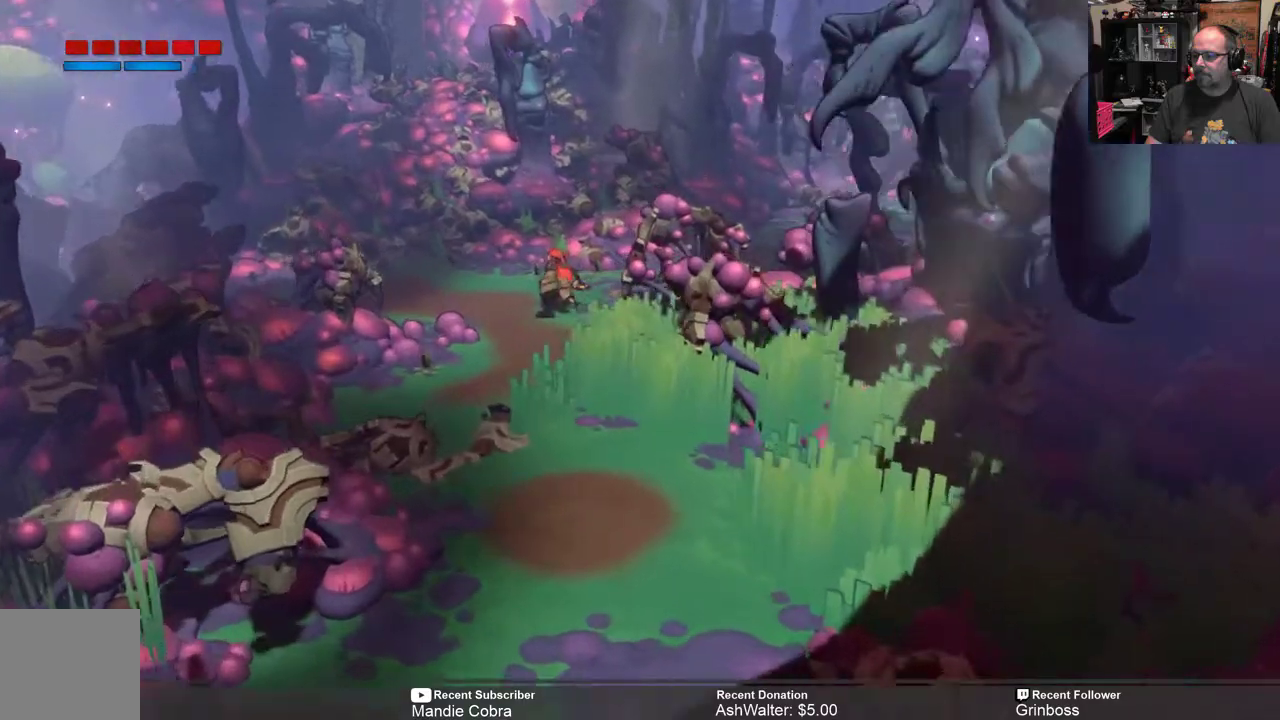
{"buttons": ["R2"], "left_stick": "left", "right_stick": "center", "events": [[300, "left_stick", "left"]]}
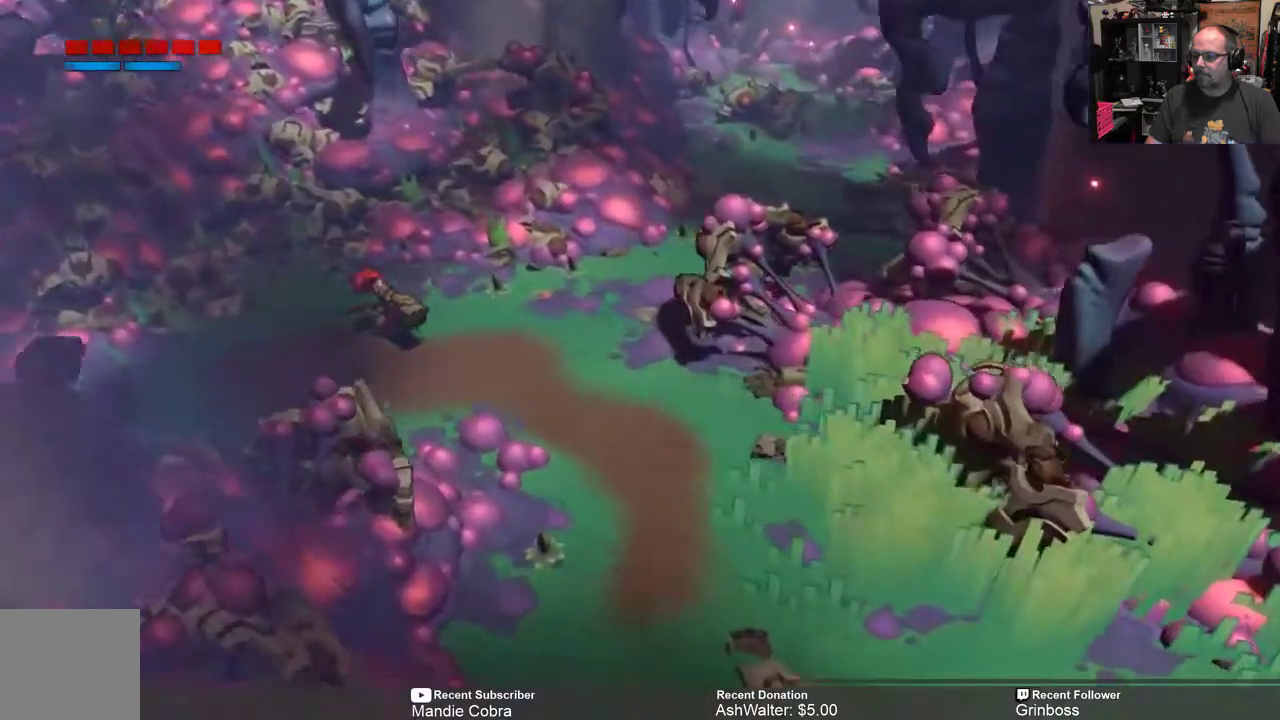
{"buttons": ["R2"], "left_stick": "center", "right_stick": "center", "events": [[367, "left_stick", "center"]]}
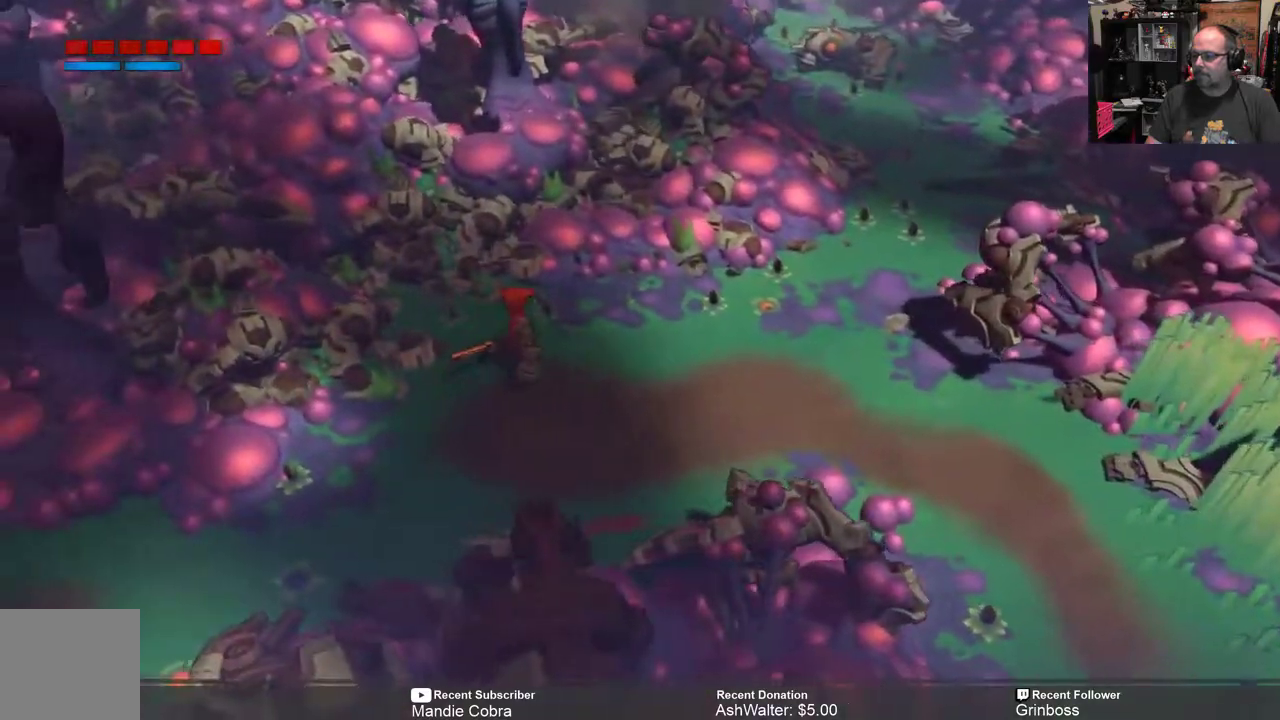
{"buttons": ["R2"], "left_stick": "right", "right_stick": "center", "events": [[350, "left_stick", "right"]]}
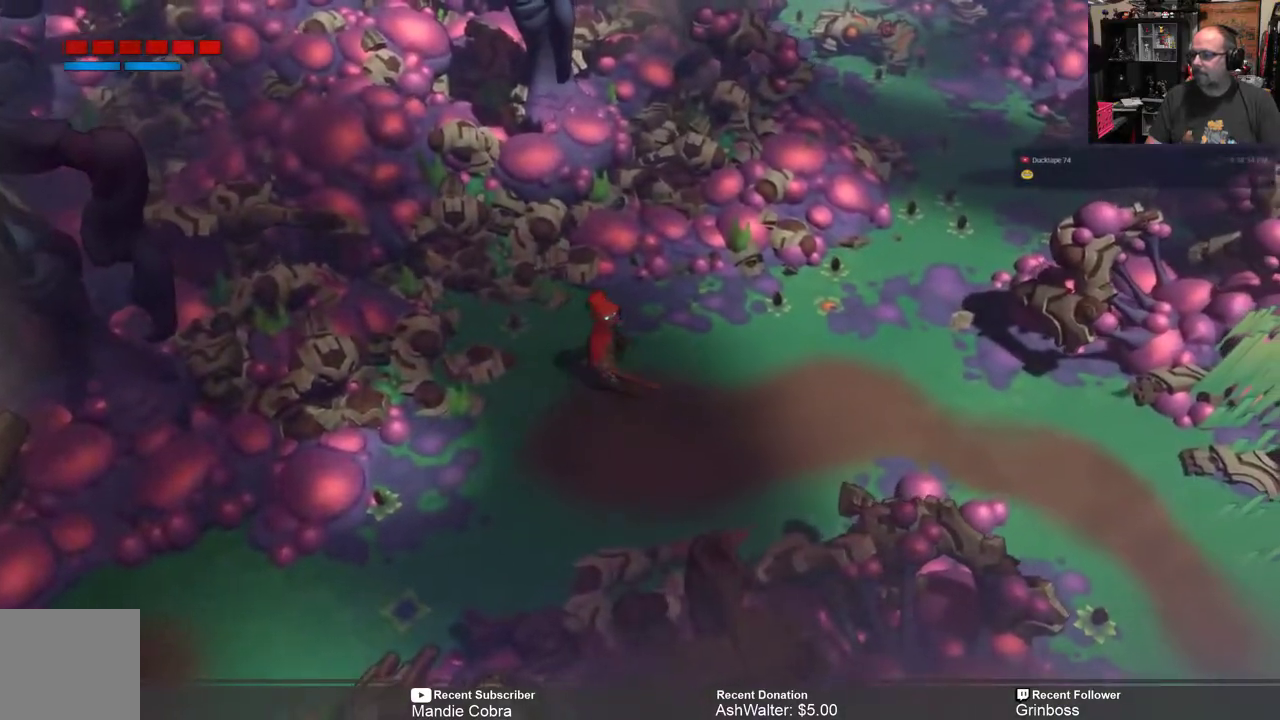
{"buttons": ["R2"], "left_stick": "right", "right_stick": "center", "events": []}
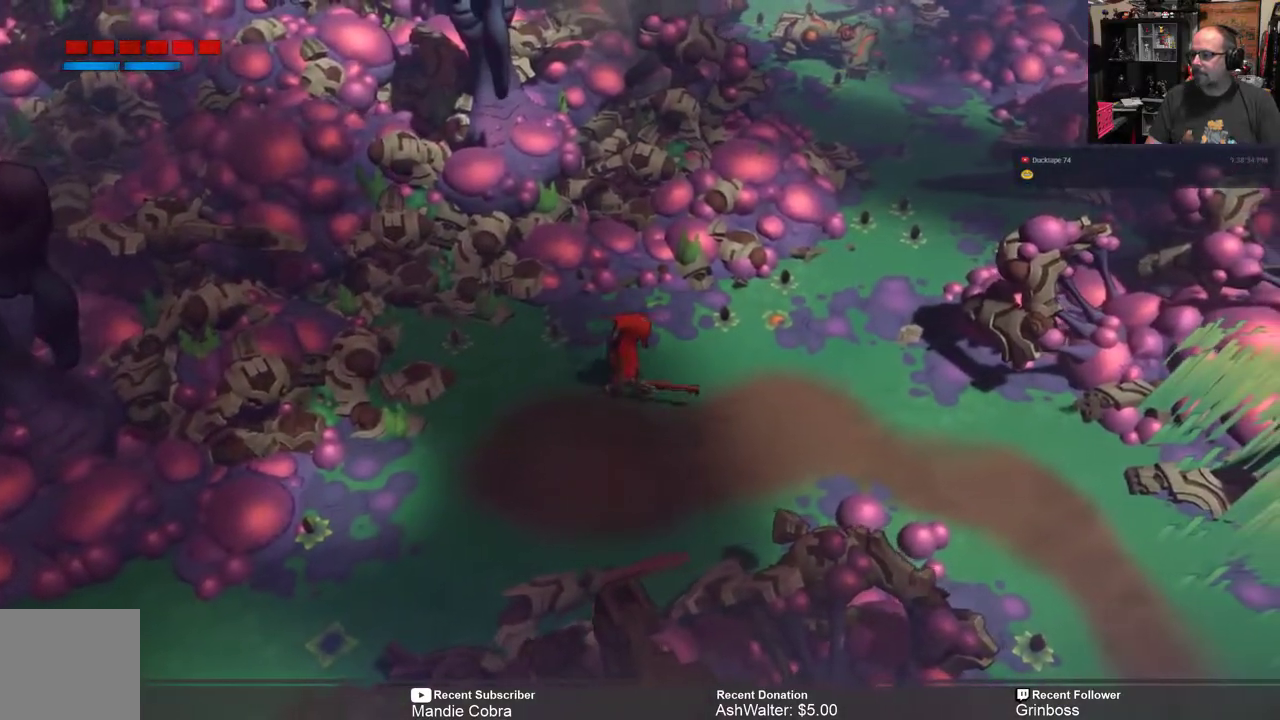
{"buttons": ["R2"], "left_stick": "right", "right_stick": "center", "events": []}
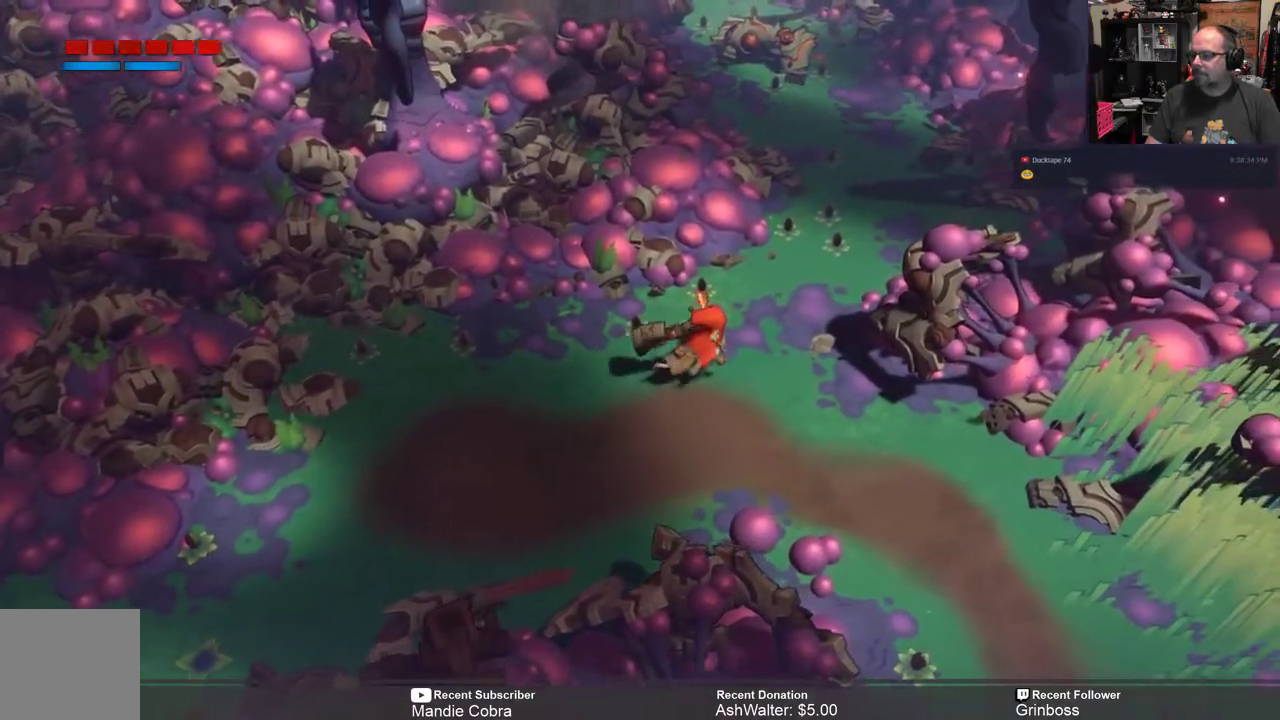
{"buttons": ["R2"], "left_stick": "right", "right_stick": "center", "events": [[150, "left_stick", "center"], [350, "left_stick", "right"]]}
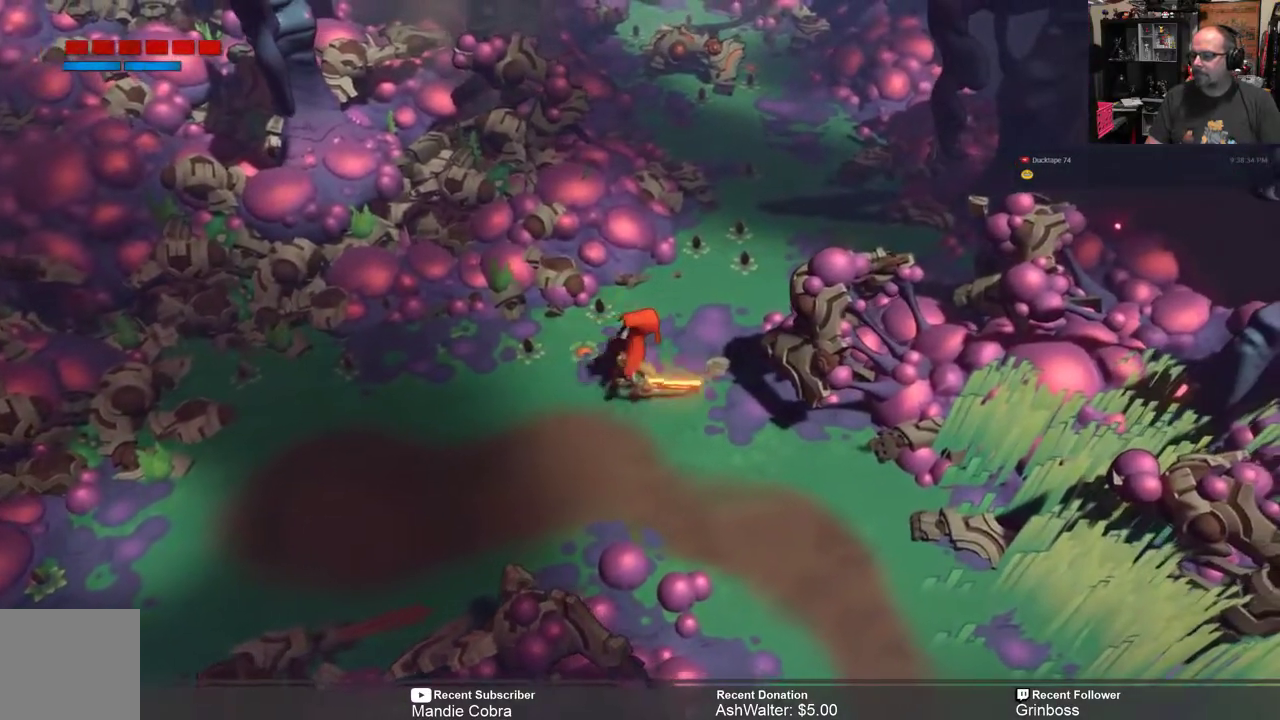
{"buttons": ["R2"], "left_stick": "up-right", "right_stick": "center", "events": [[17, "left_stick", "up-right"]]}
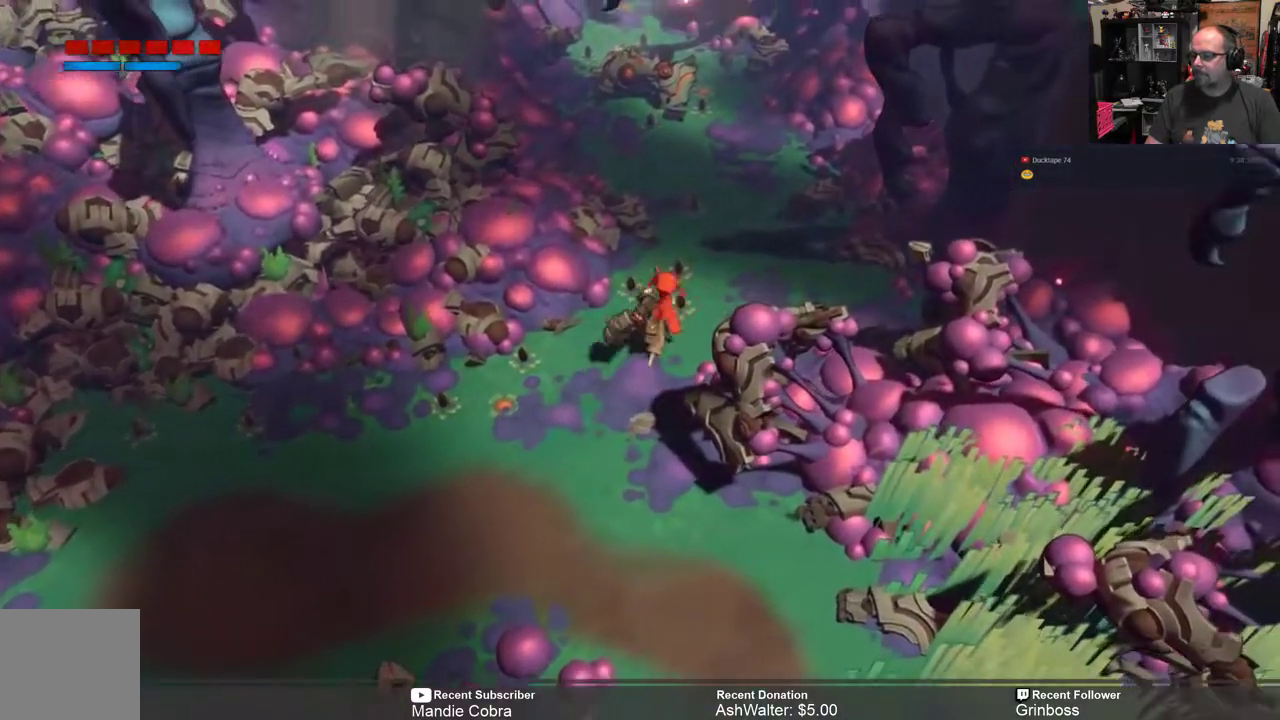
{"buttons": ["R2"], "left_stick": "up", "right_stick": "center", "events": [[267, "left_stick", "up"]]}
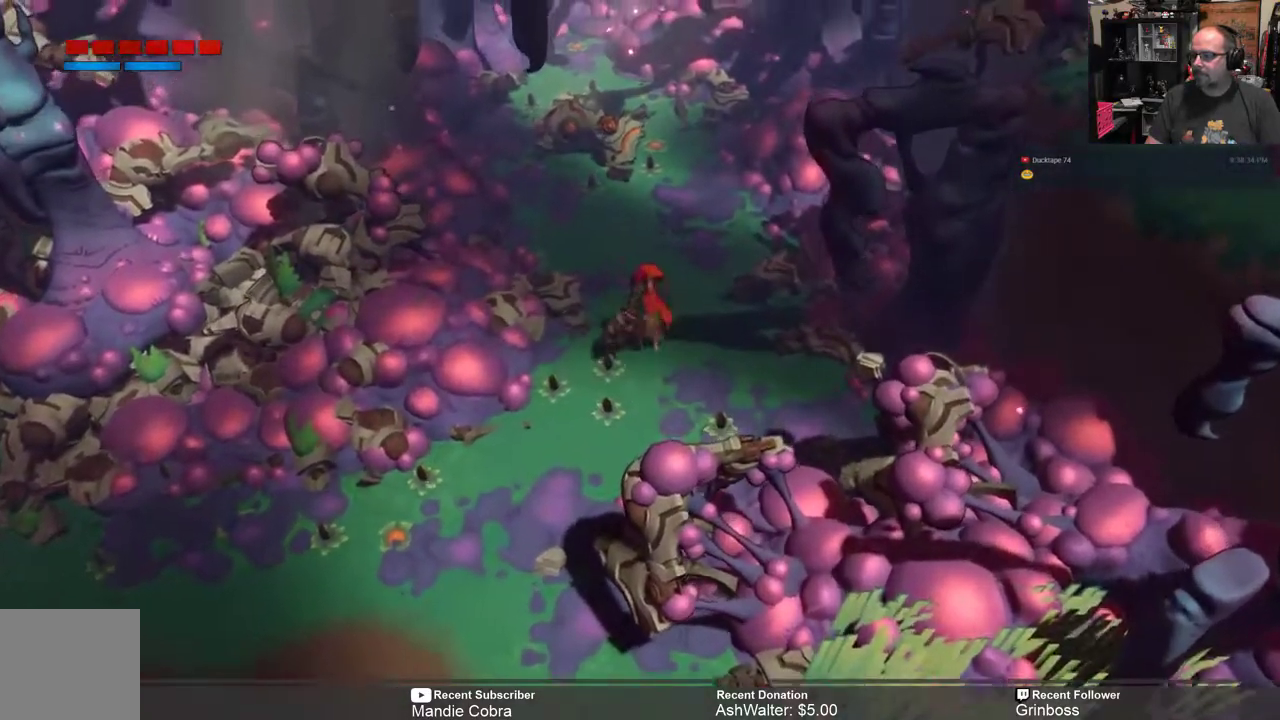
{"buttons": ["R2"], "left_stick": "up-left", "right_stick": "center", "events": [[467, "left_stick", "up-left"]]}
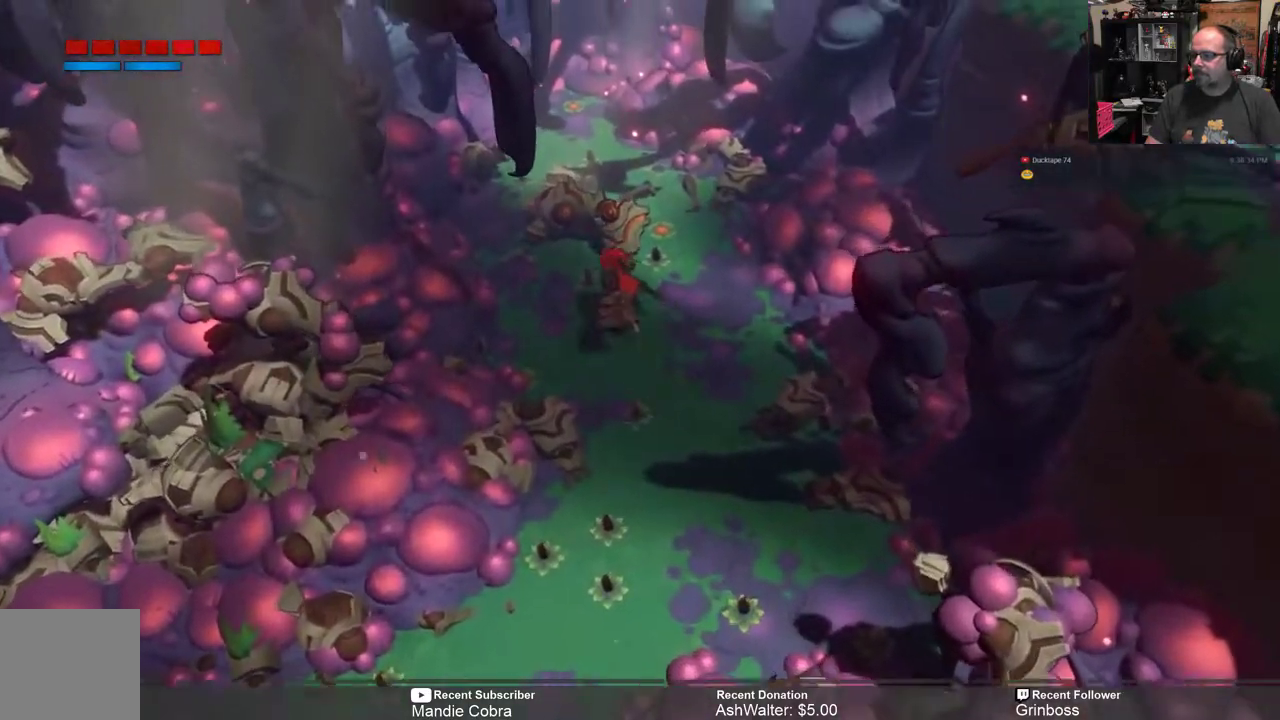
{"buttons": [], "left_stick": "center", "right_stick": "center", "events": [[67, "left_stick", "up"], [250, "left_stick", "center"], [417, "R2", "up"]]}
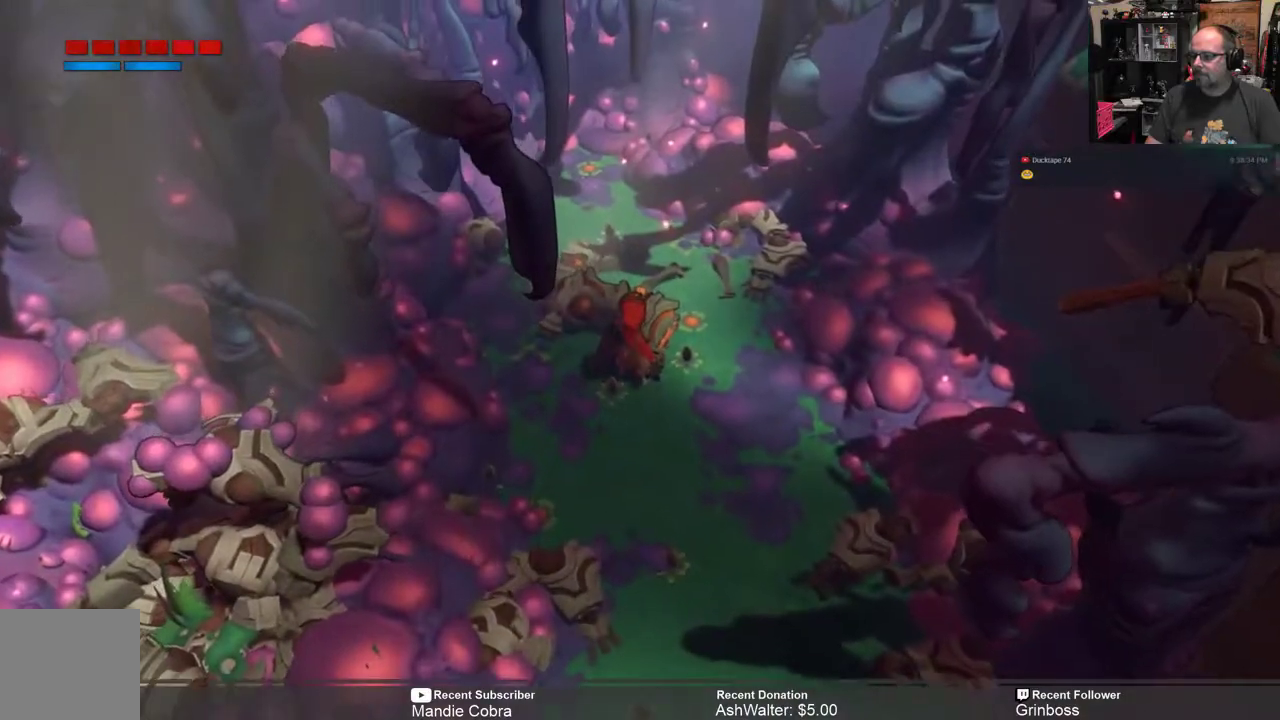
{"buttons": [], "left_stick": "up", "right_stick": "center", "events": [[117, "left_stick", "up"]]}
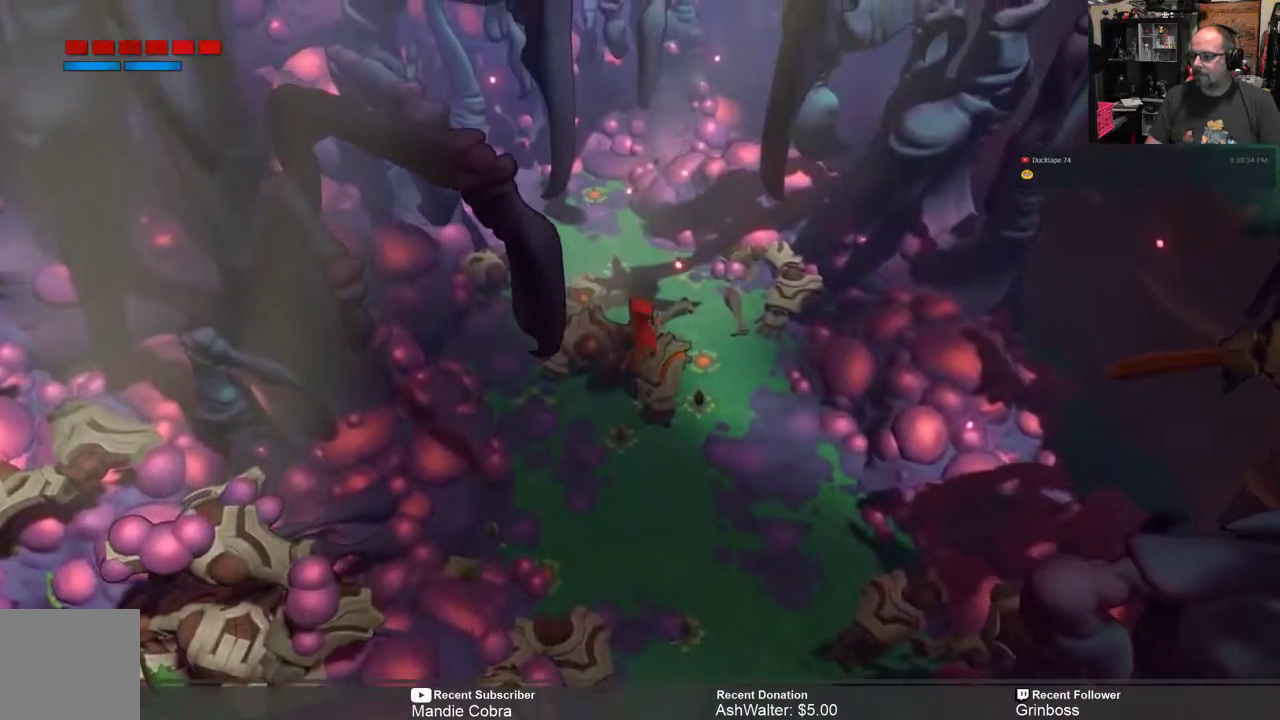
{"buttons": [], "left_stick": "center", "right_stick": "center", "events": [[50, "left_stick", "center"]]}
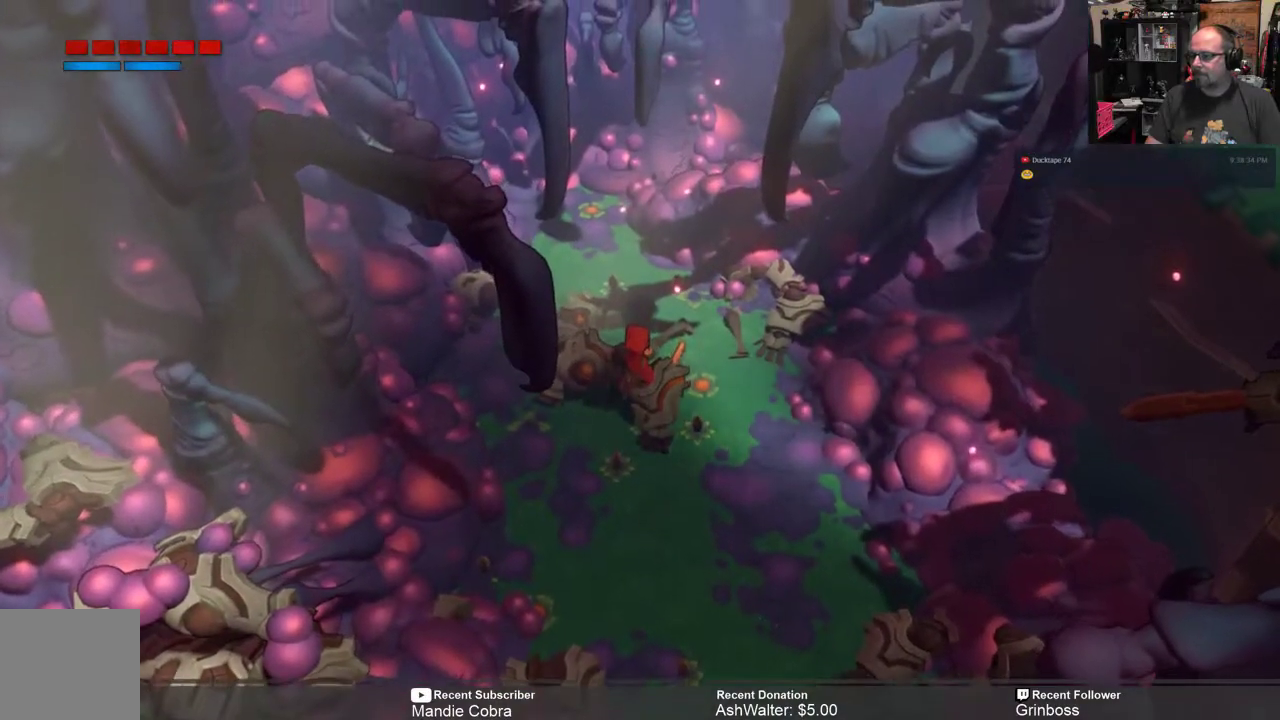
{"buttons": [], "left_stick": "up-right", "right_stick": "center", "events": [[467, "left_stick", "up-right"]]}
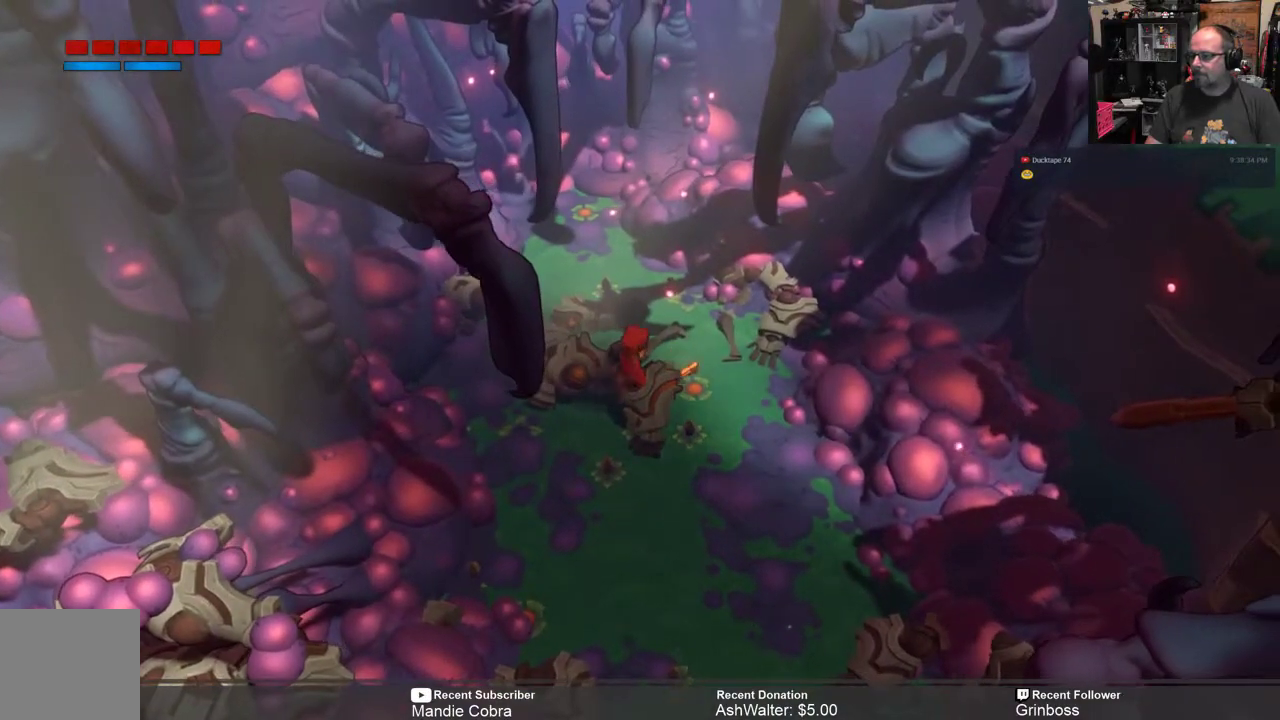
{"buttons": [], "left_stick": "up", "right_stick": "center", "events": [[400, "left_stick", "center"], [467, "left_stick", "up"]]}
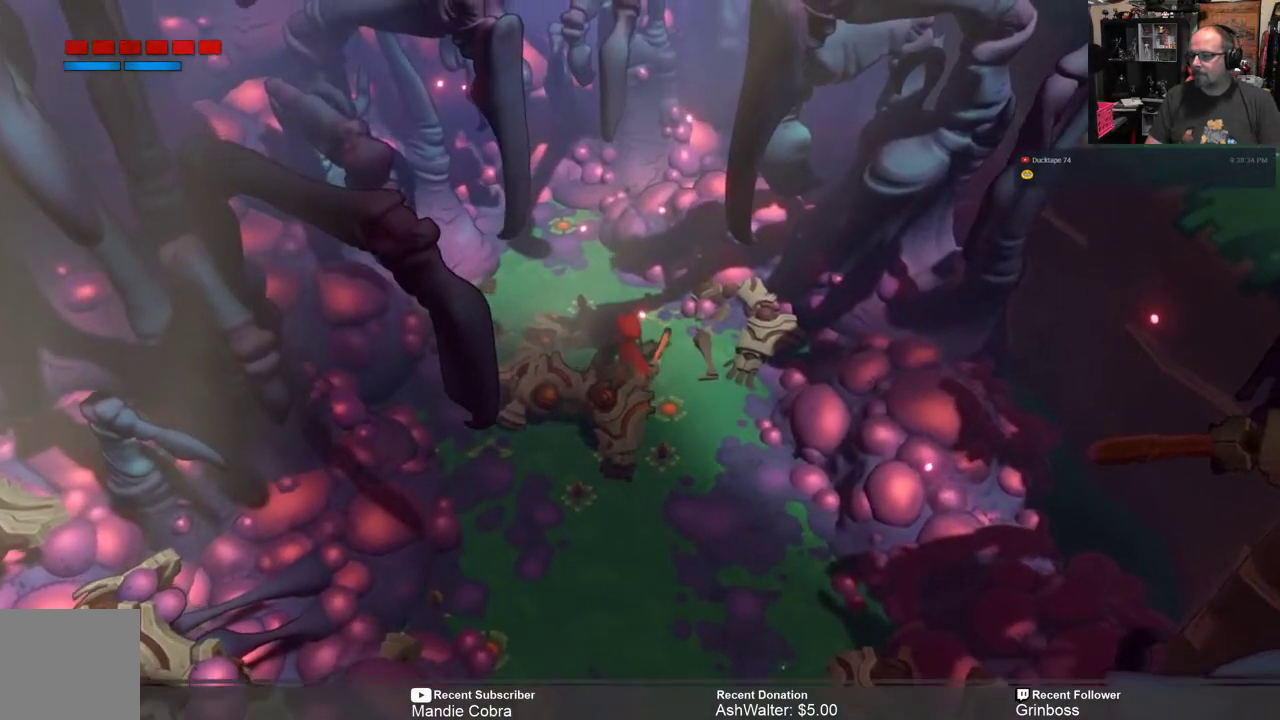
{"buttons": [], "left_stick": "up", "right_stick": "center", "events": []}